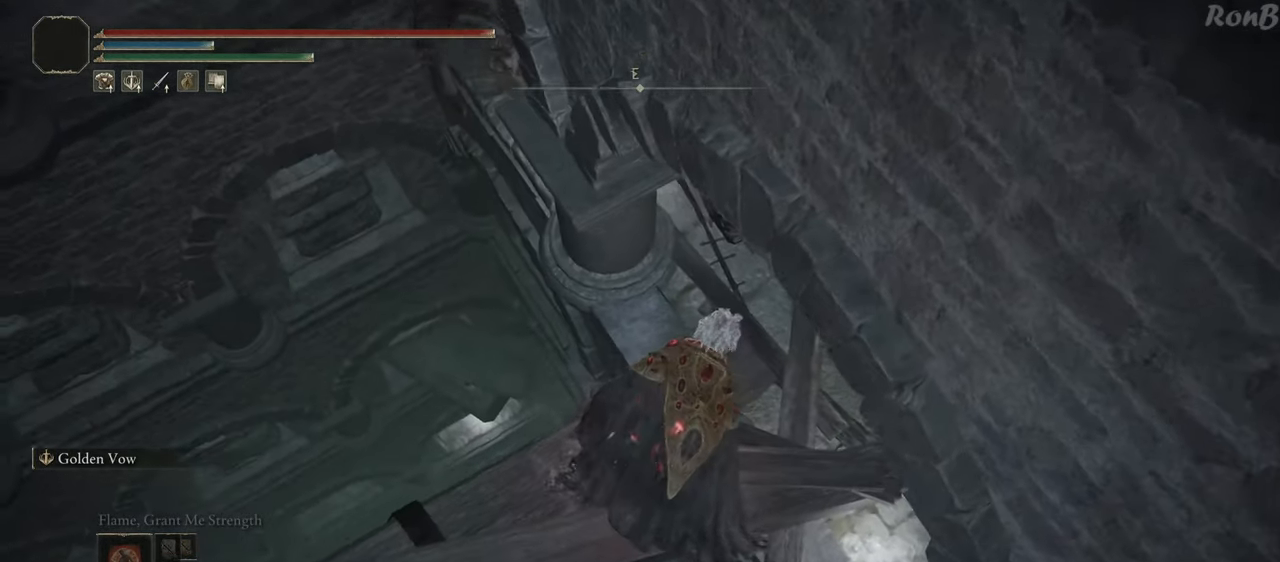
Gameplay with a controller (PlayStation layout); each line is a JSON object with the inputs held at the frame after it. "events" lists button and stick changes between this image and that frame as [ms after this image, input, new state], when the widget could be followed in between.
{"buttons": [], "left_stick": "left", "right_stick": "up", "events": [[150, "left_stick", "left"], [350, "right_stick", "up"]]}
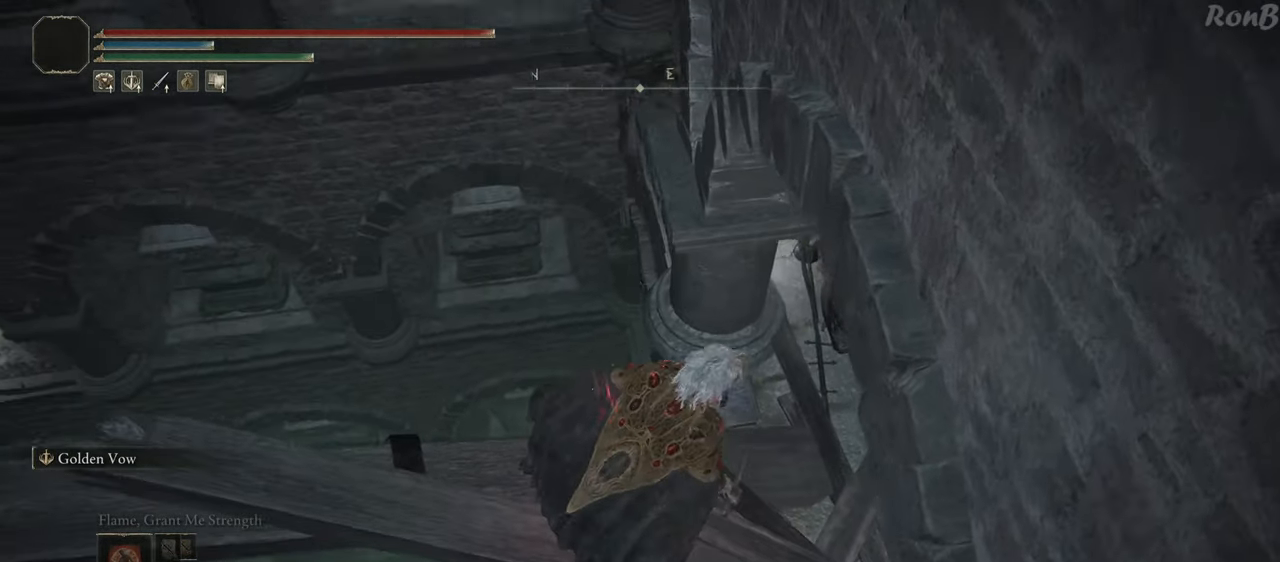
{"buttons": [], "left_stick": "up", "right_stick": "down", "events": [[17, "right_stick", "center"], [117, "left_stick", "up-left"], [200, "right_stick", "down"], [333, "left_stick", "up"]]}
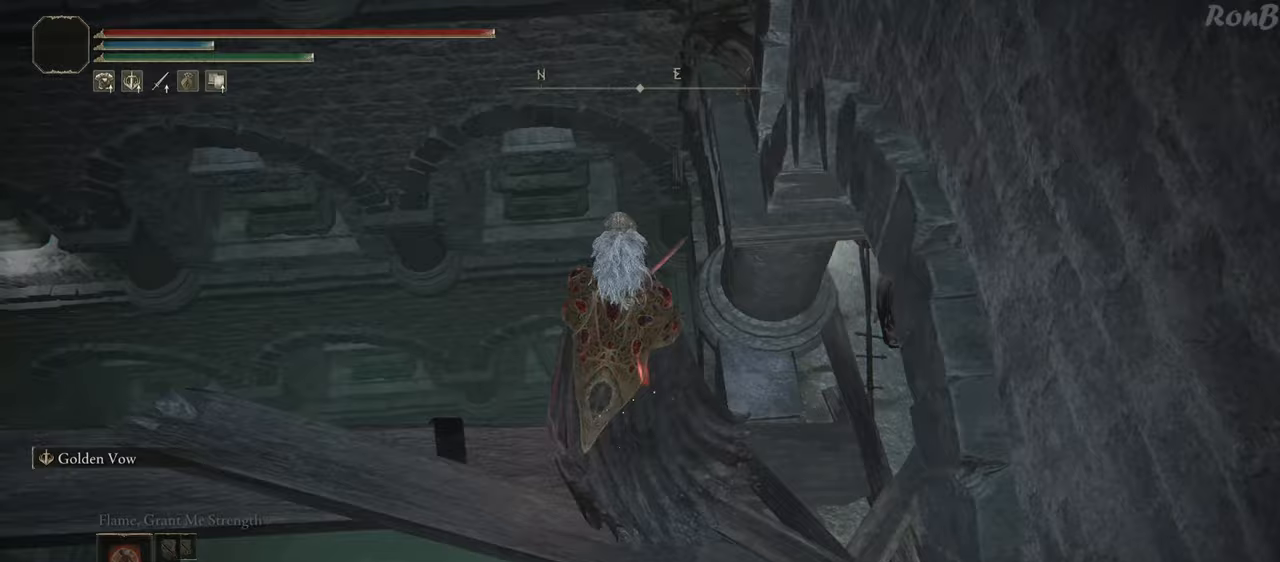
{"buttons": [], "left_stick": "up", "right_stick": "down", "events": [[33, "L2", "down"], [200, "L2", "up"]]}
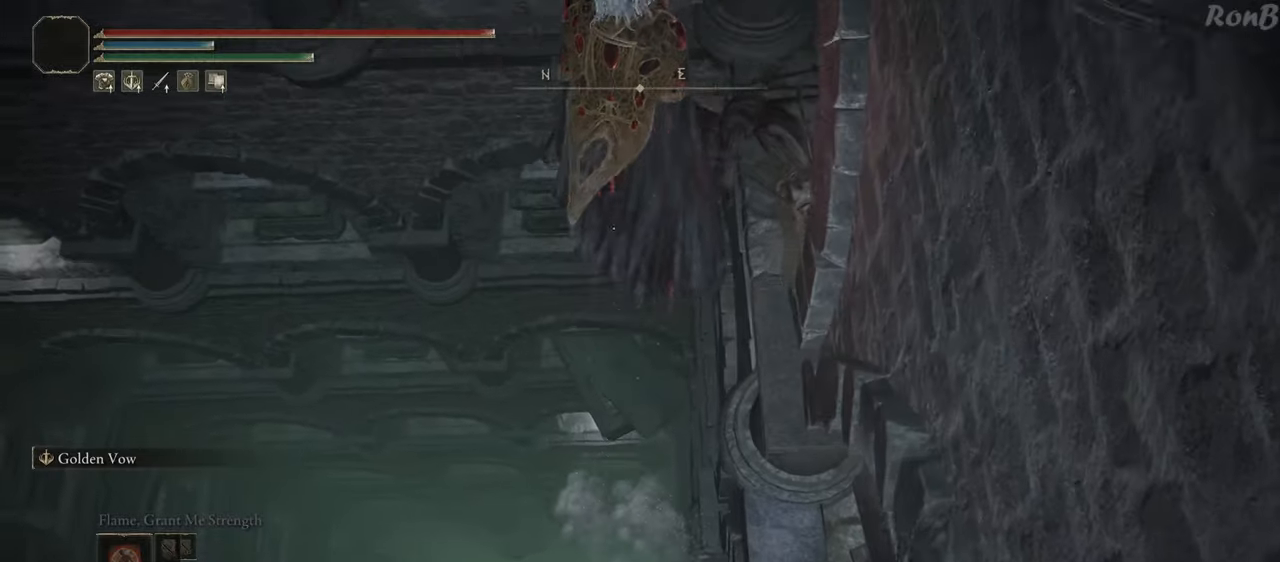
{"buttons": [], "left_stick": "up-left", "right_stick": "down", "events": [[350, "left_stick", "up-left"]]}
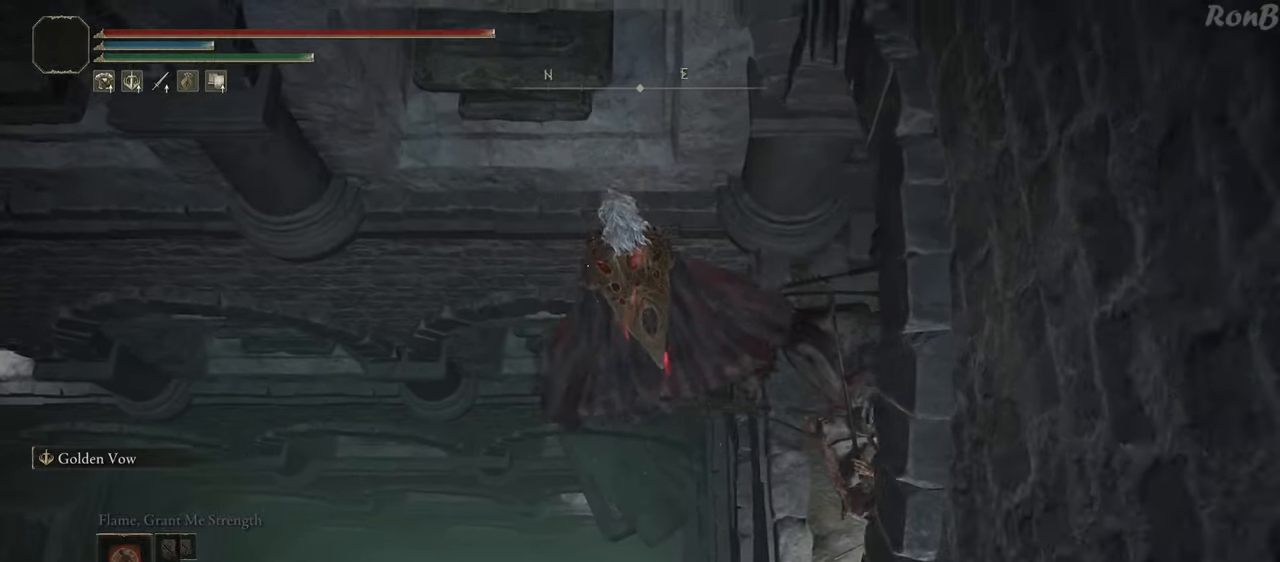
{"buttons": [], "left_stick": "up-left", "right_stick": "down", "events": []}
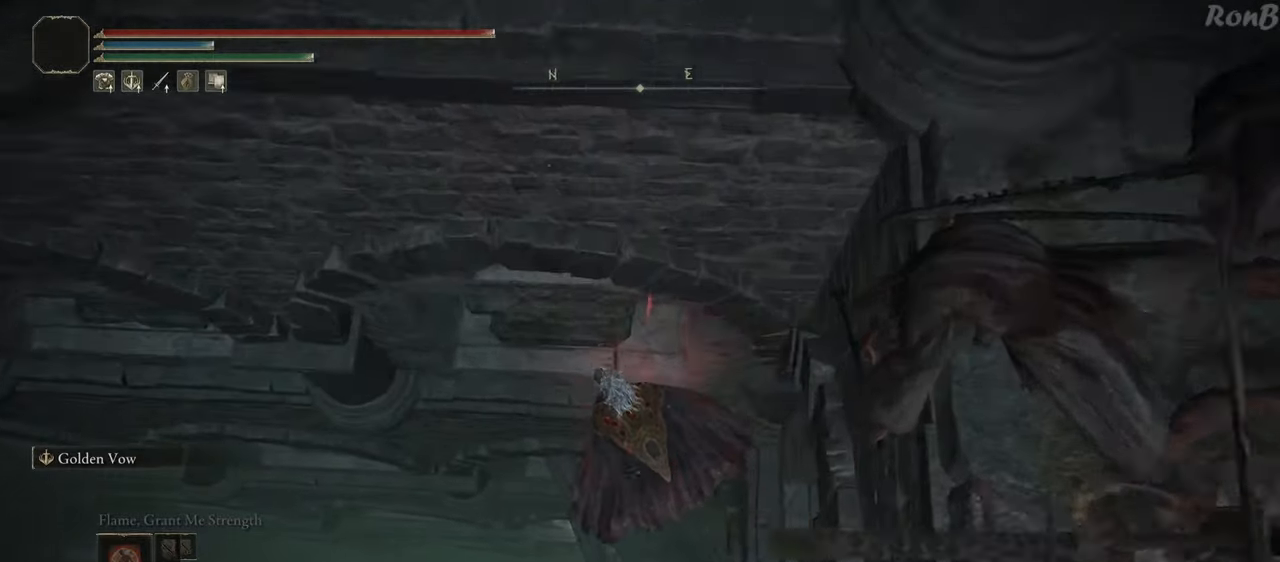
{"buttons": [], "left_stick": "up-left", "right_stick": "center", "events": [[17, "right_stick", "down-left"], [383, "right_stick", "center"]]}
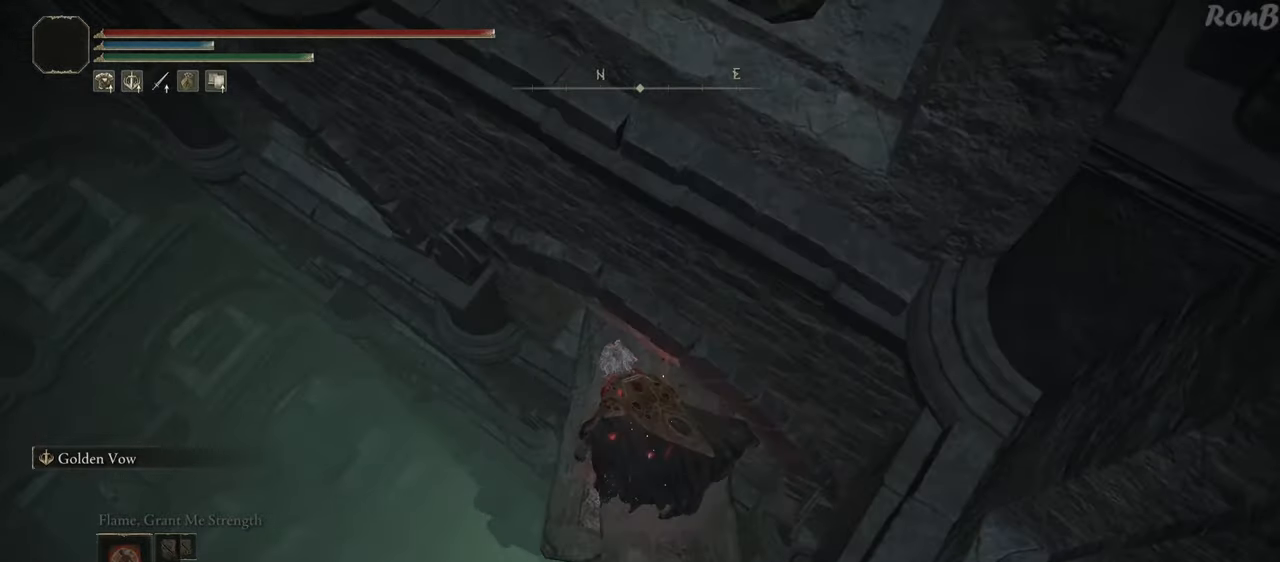
{"buttons": [], "left_stick": "up-left", "right_stick": "center", "events": []}
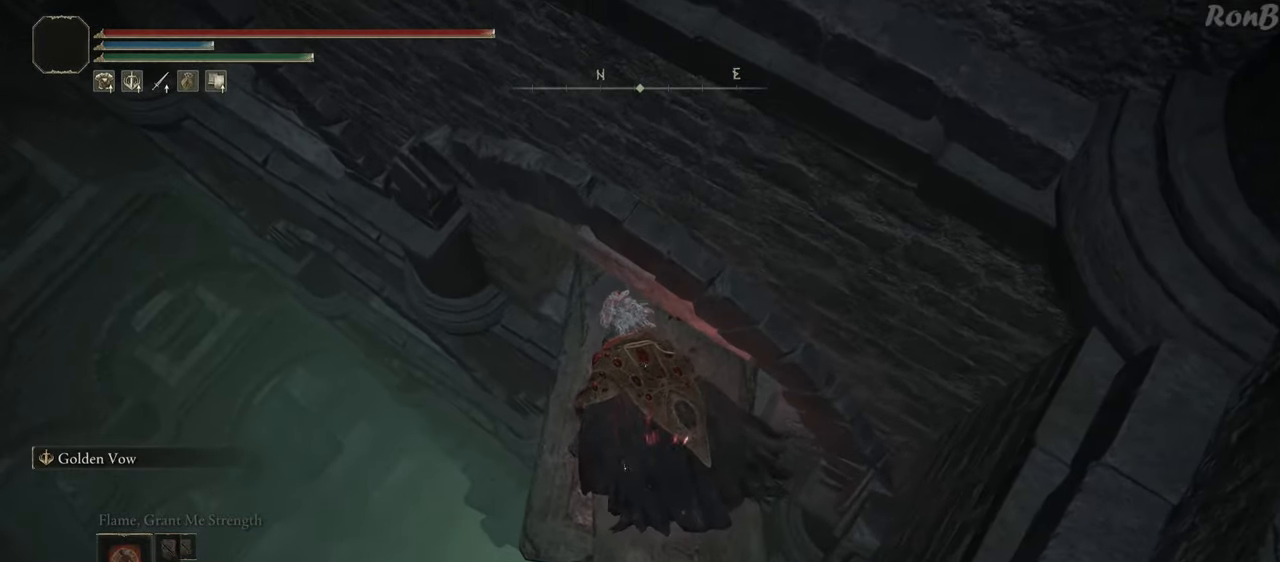
{"buttons": [], "left_stick": "up-left", "right_stick": "center", "events": []}
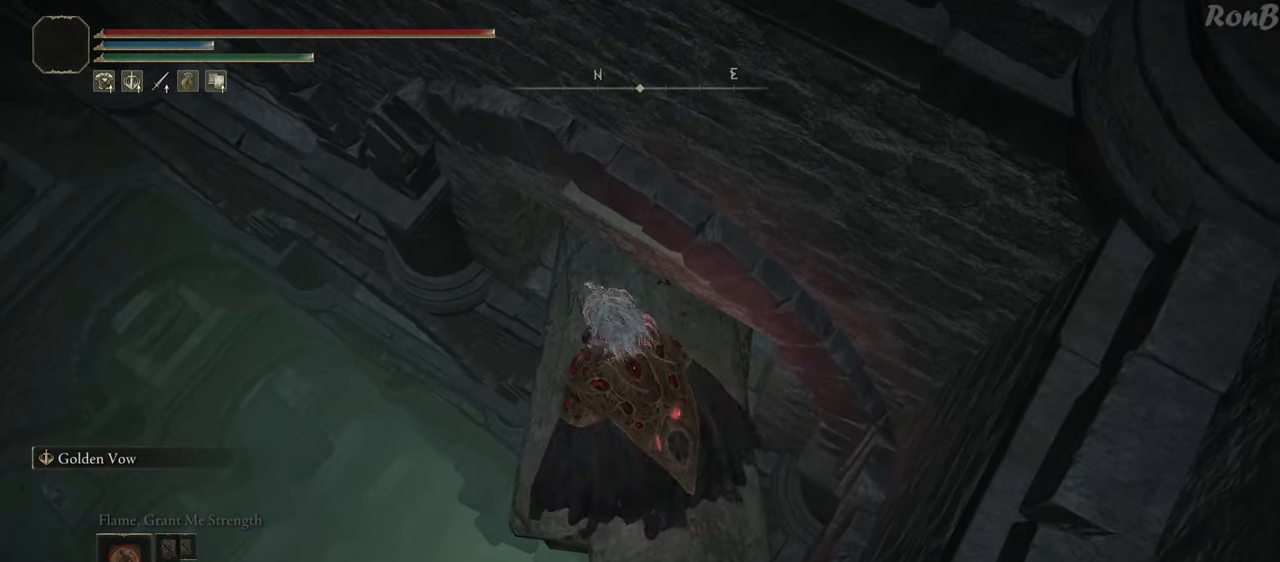
{"buttons": [], "left_stick": "center", "right_stick": "down-left", "events": [[233, "left_stick", "center"], [350, "right_stick", "down-left"]]}
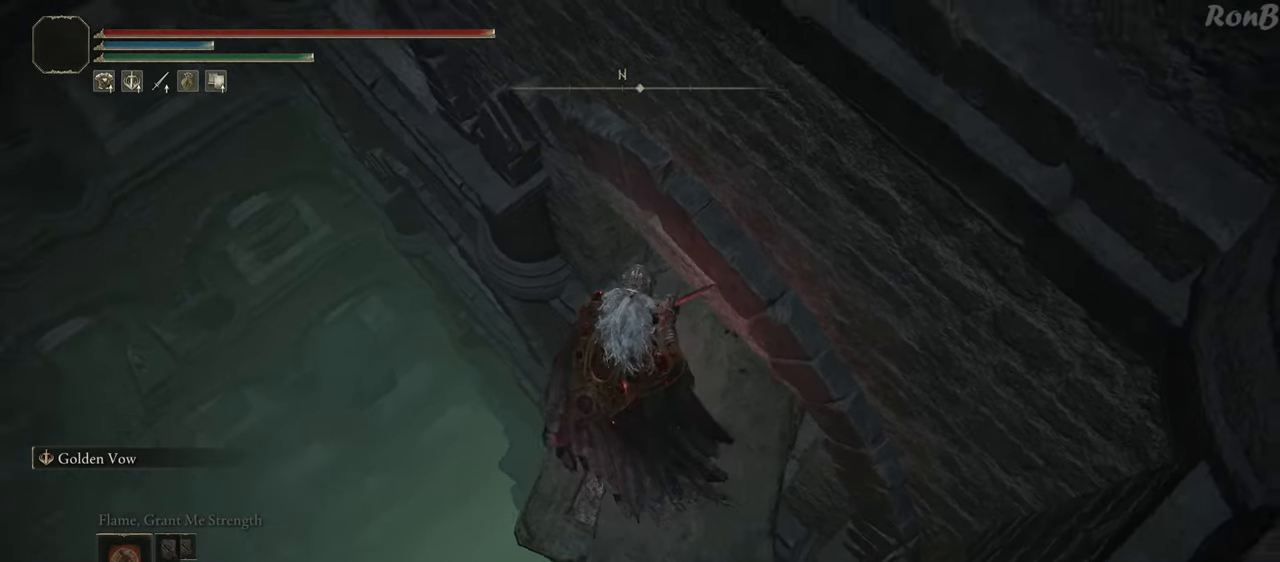
{"buttons": ["L2"], "left_stick": "up", "right_stick": "center", "events": [[233, "left_stick", "up-left"], [350, "L2", "down"], [350, "right_stick", "center"], [383, "left_stick", "up"]]}
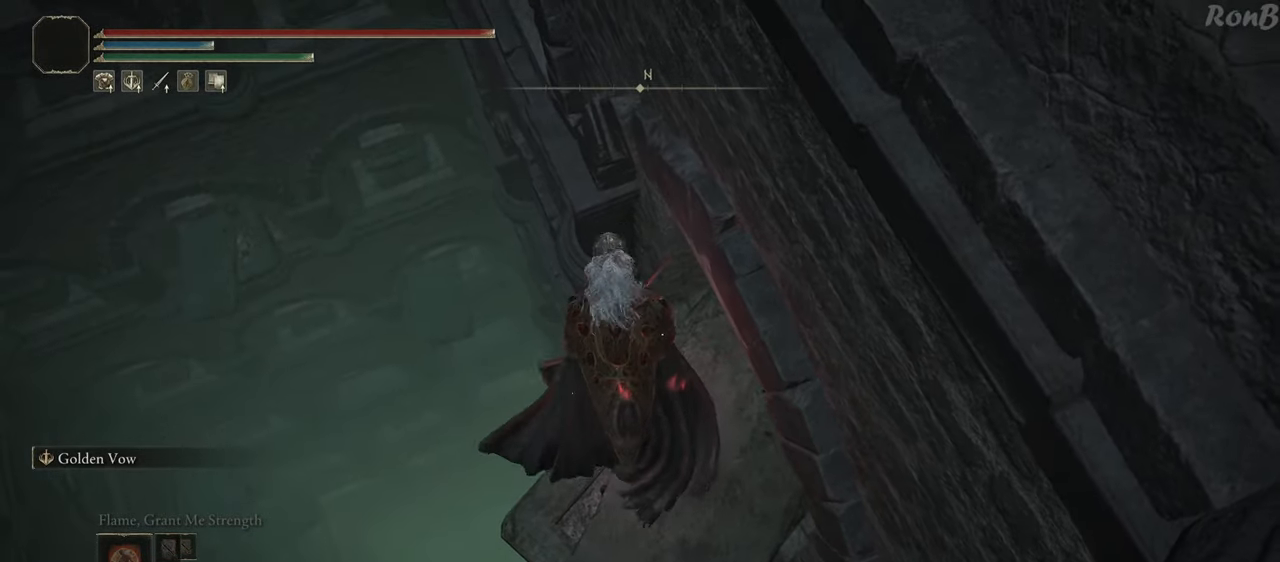
{"buttons": [], "left_stick": "right", "right_stick": "down", "events": [[67, "L2", "up"], [83, "right_stick", "down"], [367, "left_stick", "right"]]}
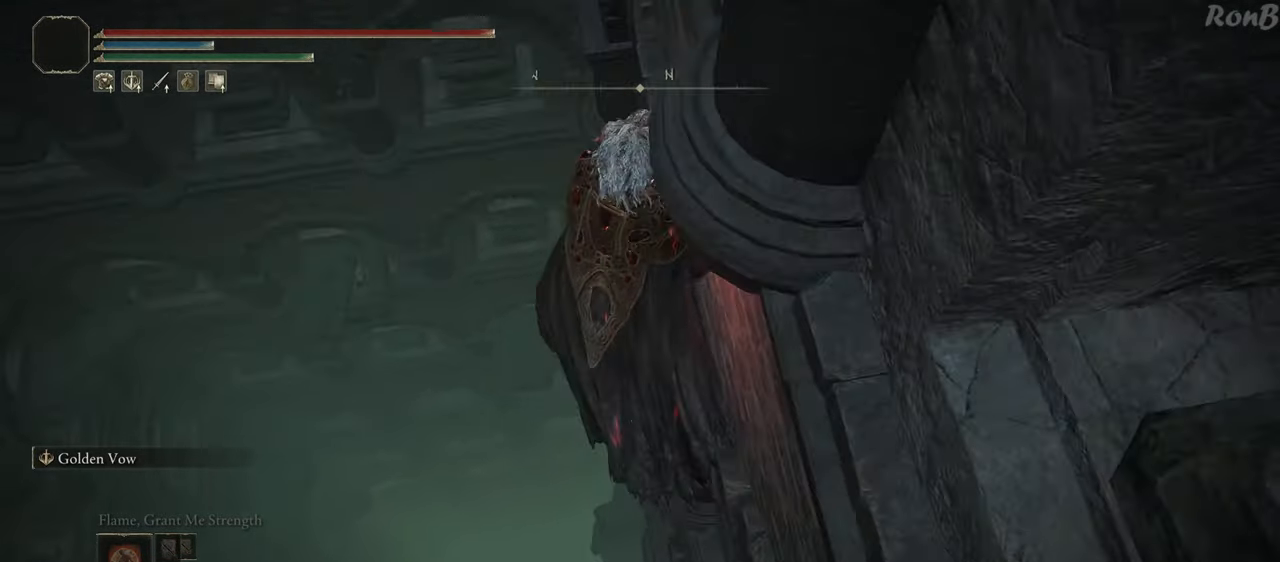
{"buttons": [], "left_stick": "right", "right_stick": "down-right", "events": [[400, "right_stick", "down-right"]]}
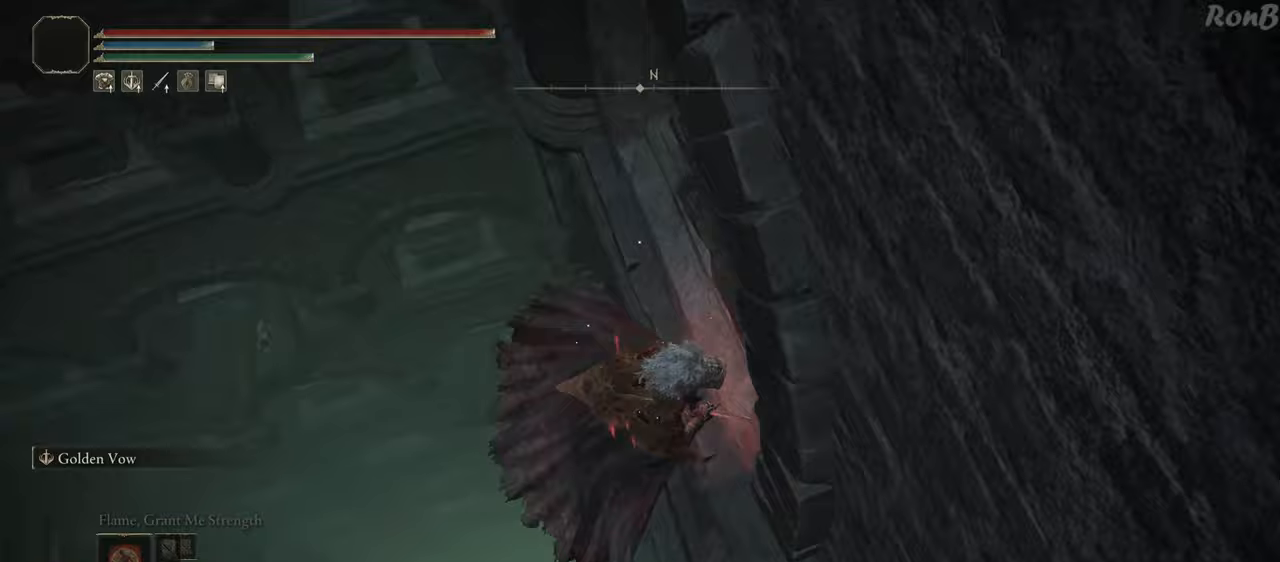
{"buttons": [], "left_stick": "right", "right_stick": "down-right", "events": []}
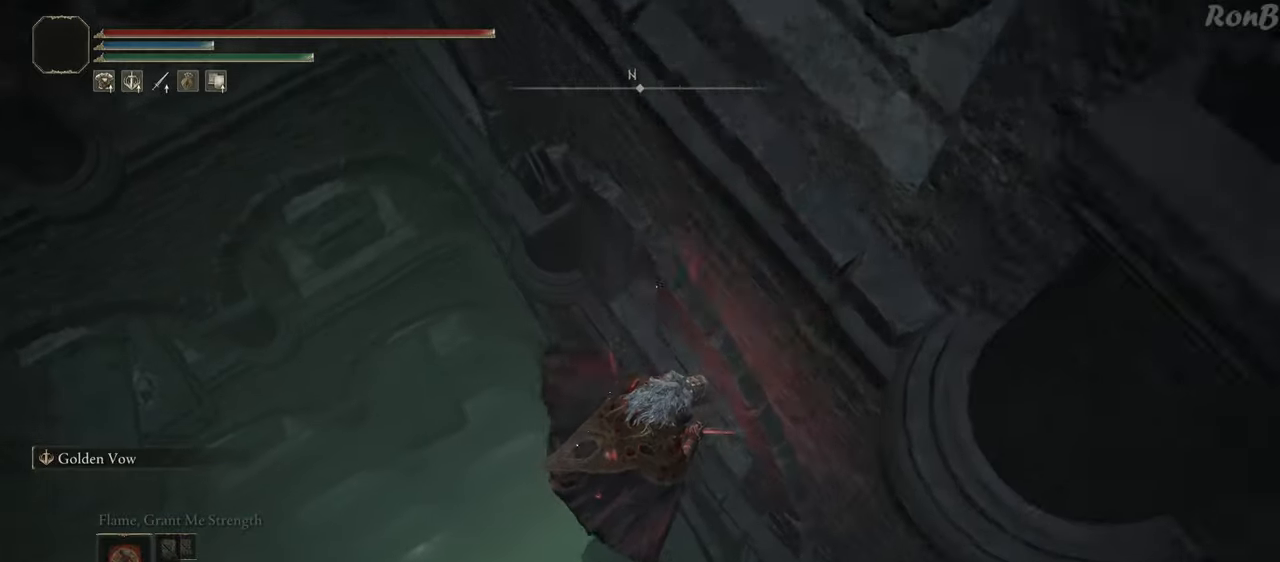
{"buttons": [], "left_stick": "up", "right_stick": "down-right", "events": [[33, "left_stick", "up-right"], [367, "left_stick", "up"]]}
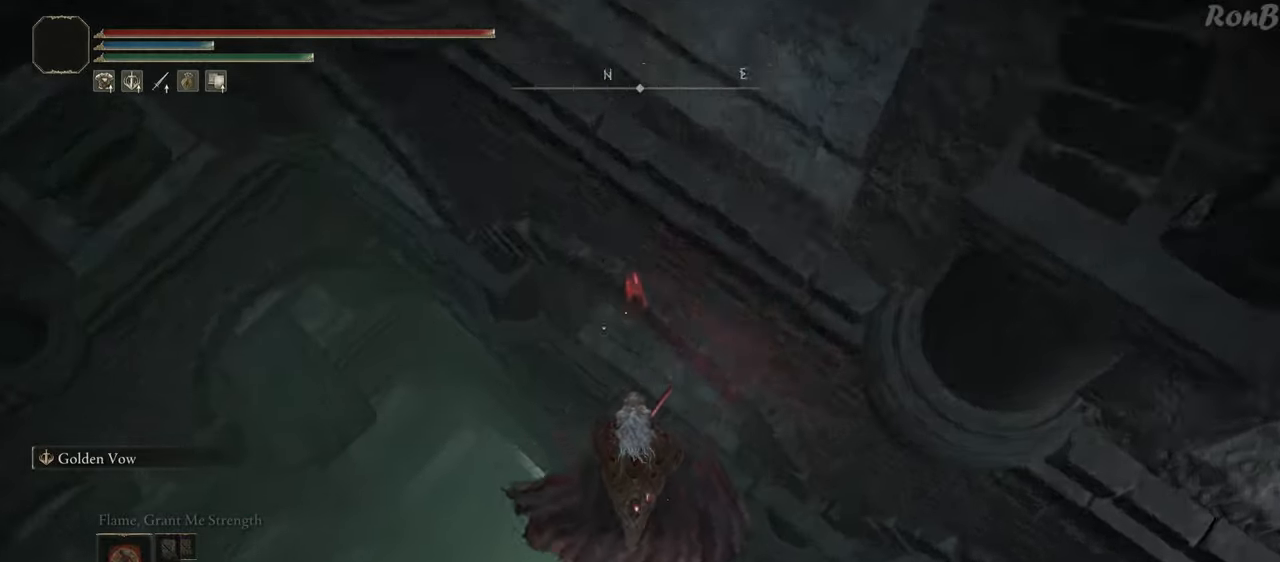
{"buttons": [], "left_stick": "up", "right_stick": "center", "events": [[167, "right_stick", "center"]]}
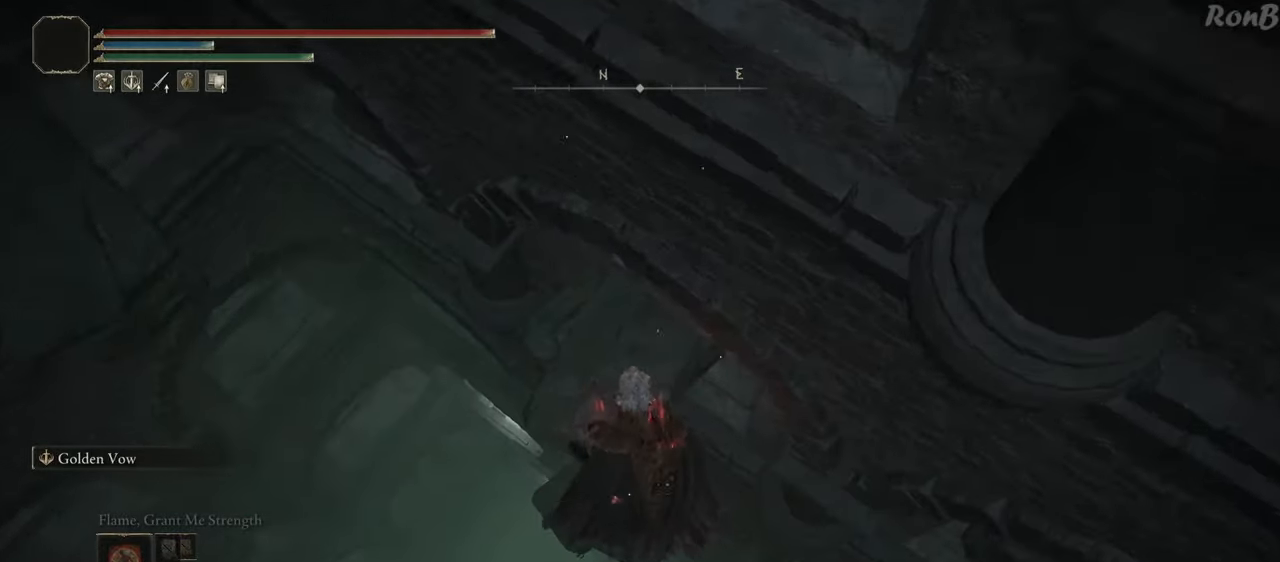
{"buttons": [], "left_stick": "up", "right_stick": "right", "events": [[283, "right_stick", "right"]]}
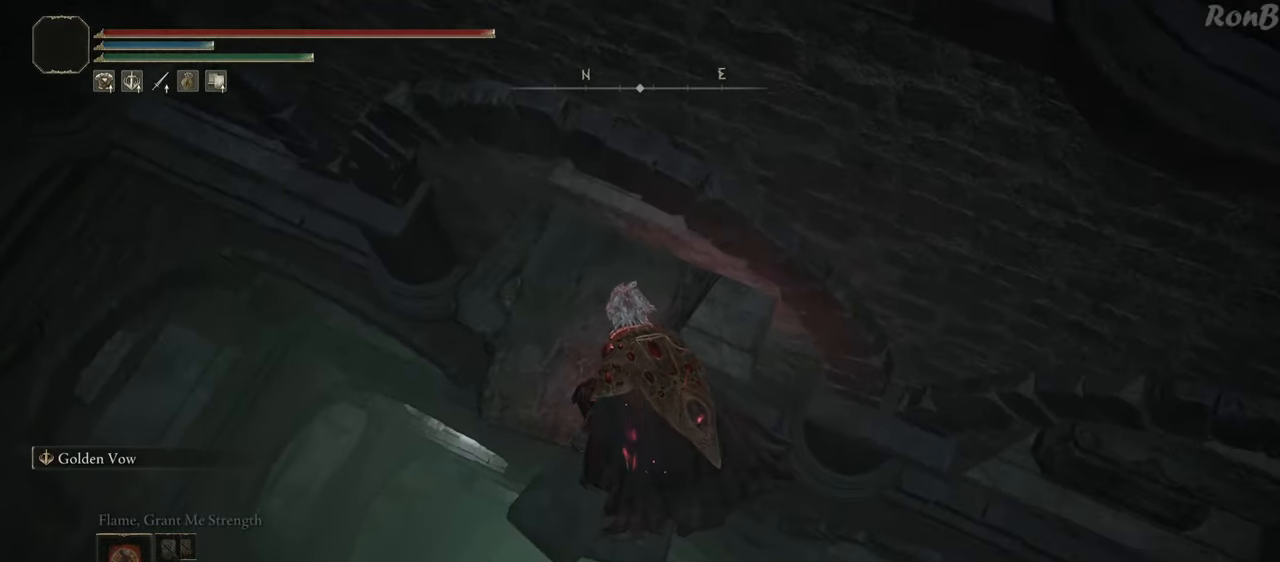
{"buttons": [], "left_stick": "up", "right_stick": "right", "events": []}
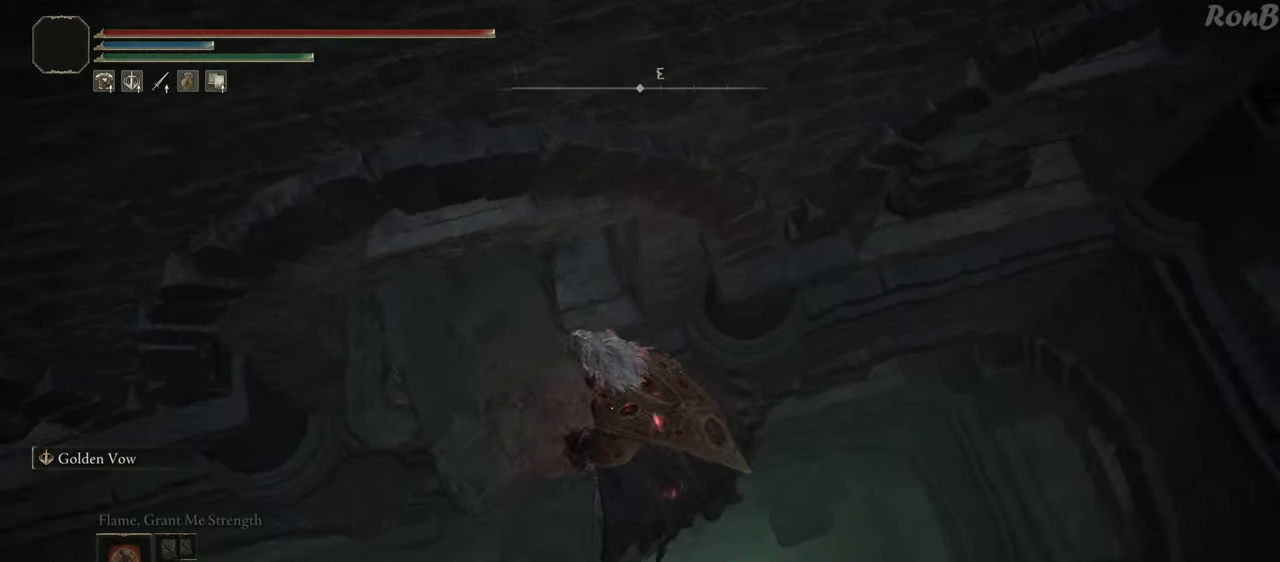
{"buttons": [], "left_stick": "up-left", "right_stick": "center", "events": [[133, "R1", "down"], [133, "R2", "down"], [233, "R1", "up"], [233, "R2", "up"], [400, "right_stick", "center"], [467, "left_stick", "up-left"]]}
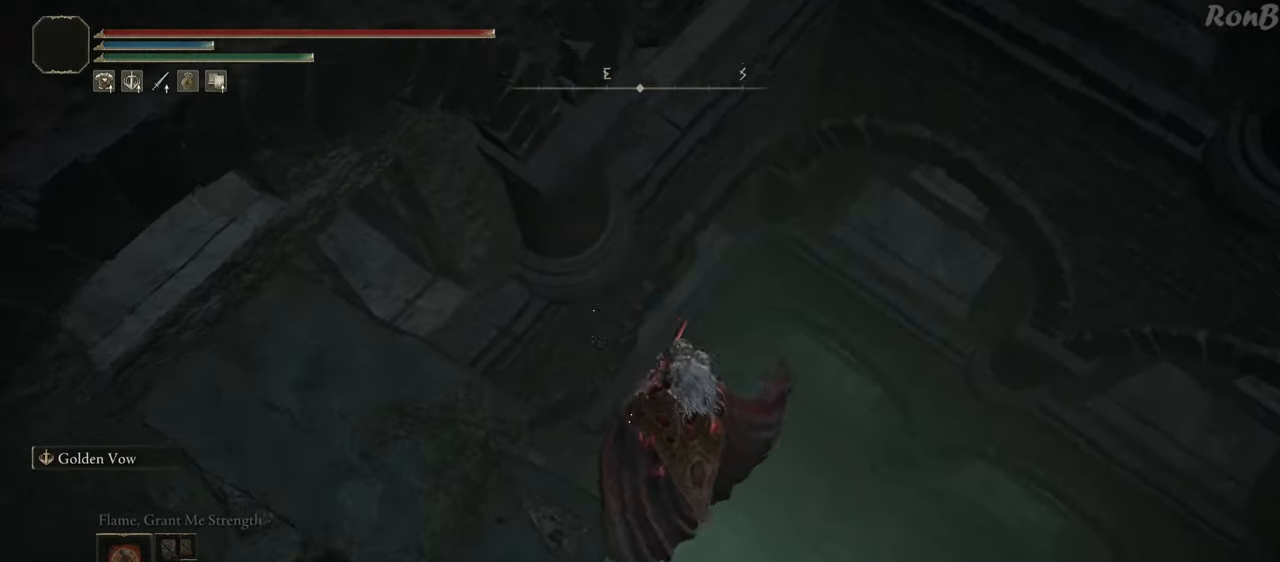
{"buttons": [], "left_stick": "up-left", "right_stick": "left", "events": [[133, "R1", "down"], [133, "R2", "down"], [233, "R1", "up"], [233, "R2", "up"], [317, "R1", "down"], [317, "R2", "down"], [417, "R1", "up"], [417, "R2", "up"], [467, "right_stick", "left"]]}
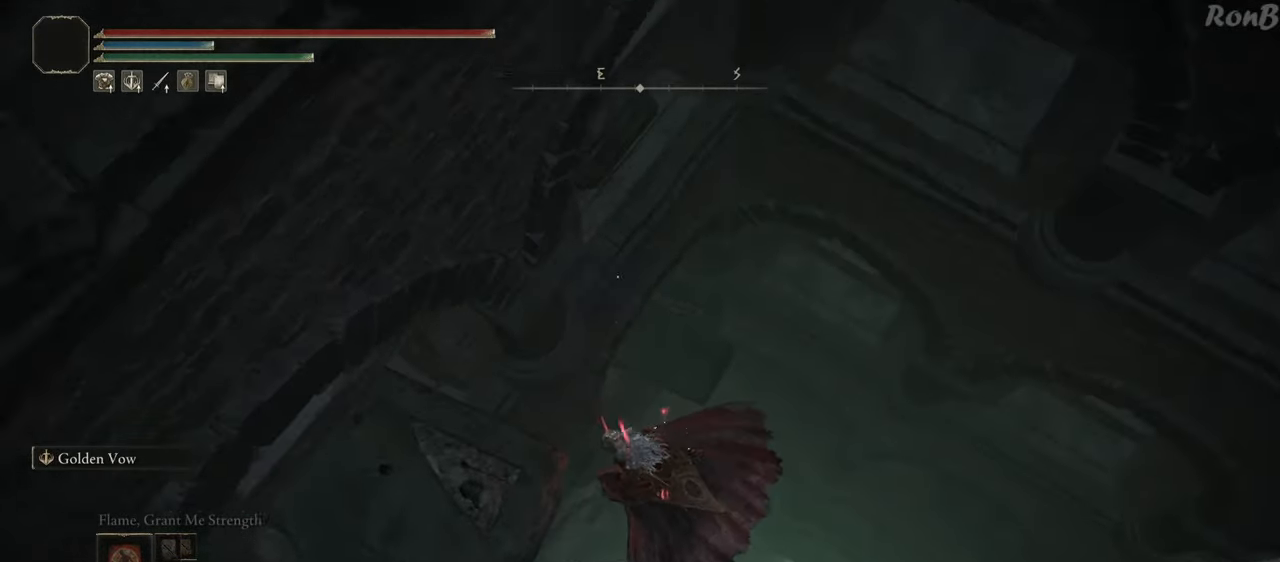
{"buttons": [], "left_stick": "up-left", "right_stick": "up-left", "events": [[500, "right_stick", "up-left"]]}
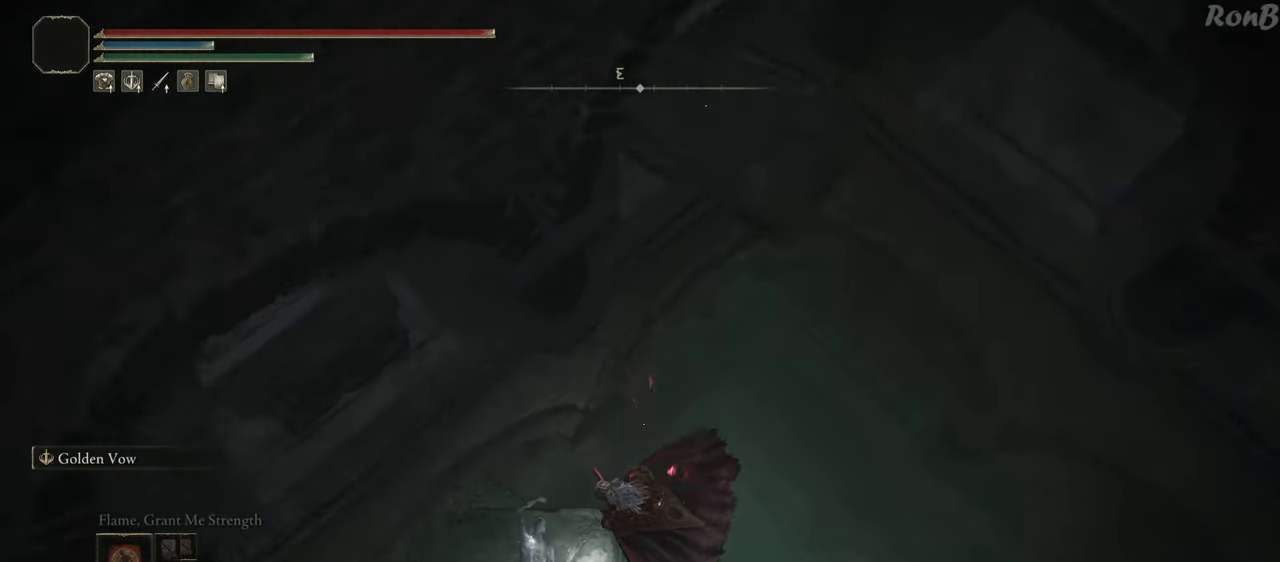
{"buttons": [], "left_stick": "left", "right_stick": "up-left", "events": [[67, "left_stick", "left"]]}
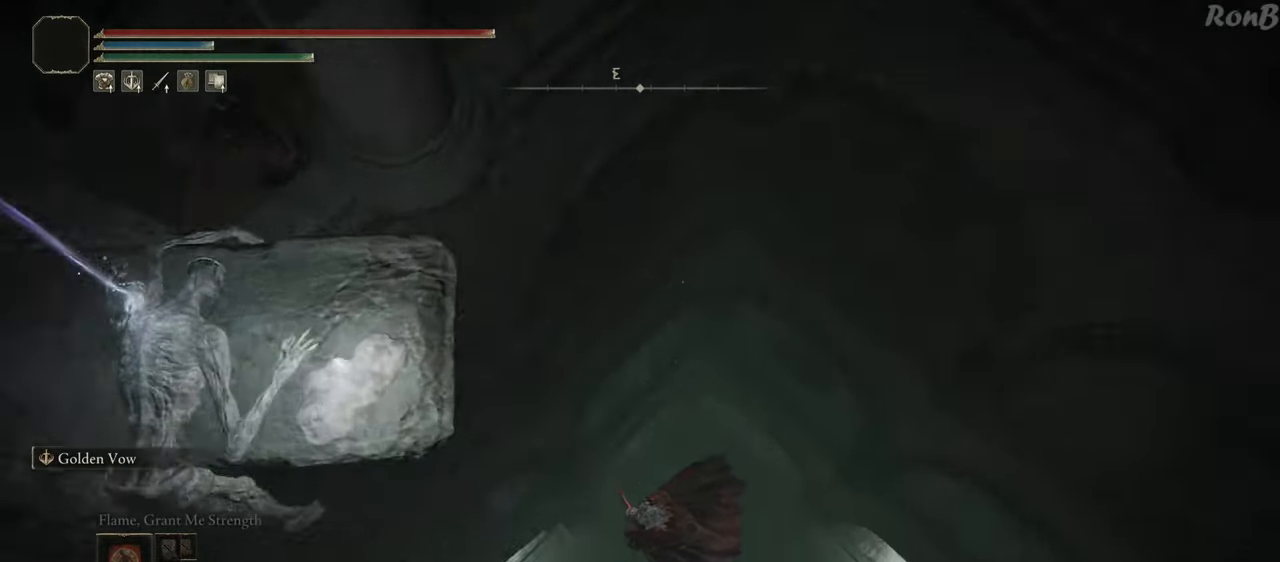
{"buttons": [], "left_stick": "down-right", "right_stick": "center", "events": [[100, "left_stick", "down"], [117, "right_stick", "up"], [467, "left_stick", "down-right"], [483, "right_stick", "center"]]}
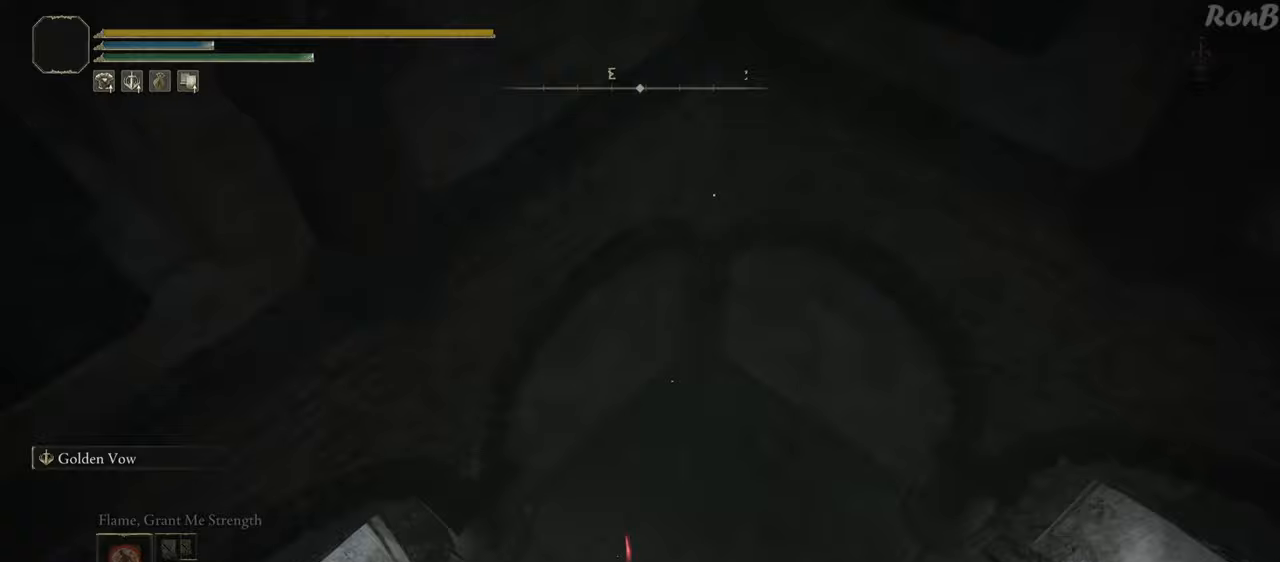
{"buttons": [], "left_stick": "down", "right_stick": "up", "events": [[83, "left_stick", "center"], [233, "right_stick", "up"], [367, "left_stick", "down"]]}
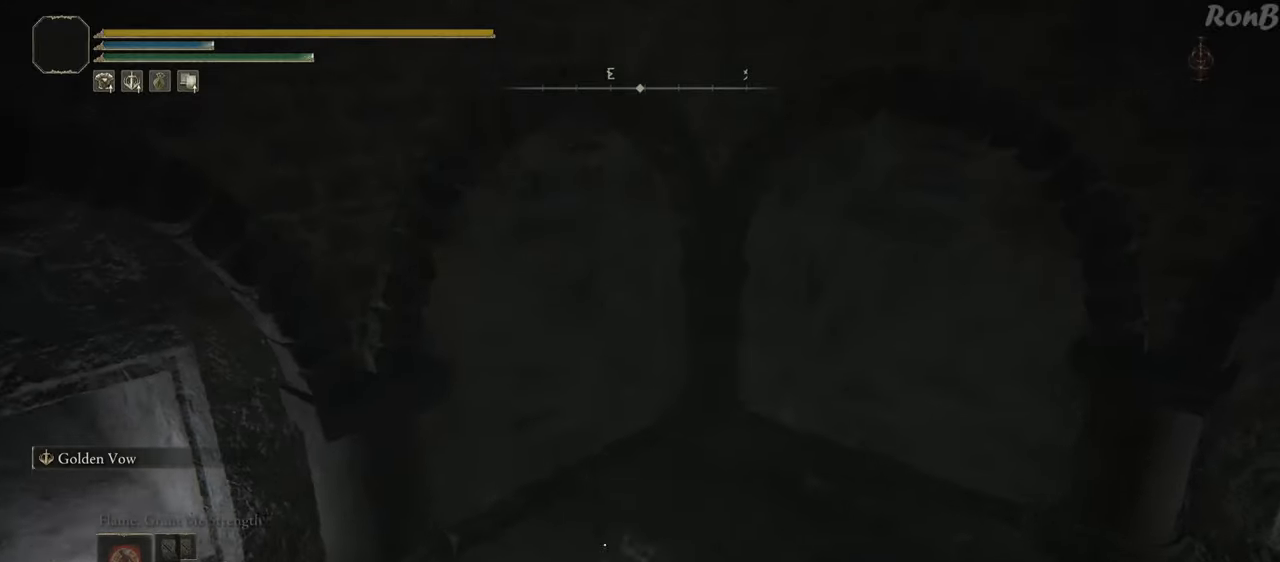
{"buttons": [], "left_stick": "center", "right_stick": "center", "events": [[83, "right_stick", "center"], [183, "left_stick", "center"], [300, "right_stick", "up"], [400, "right_stick", "center"]]}
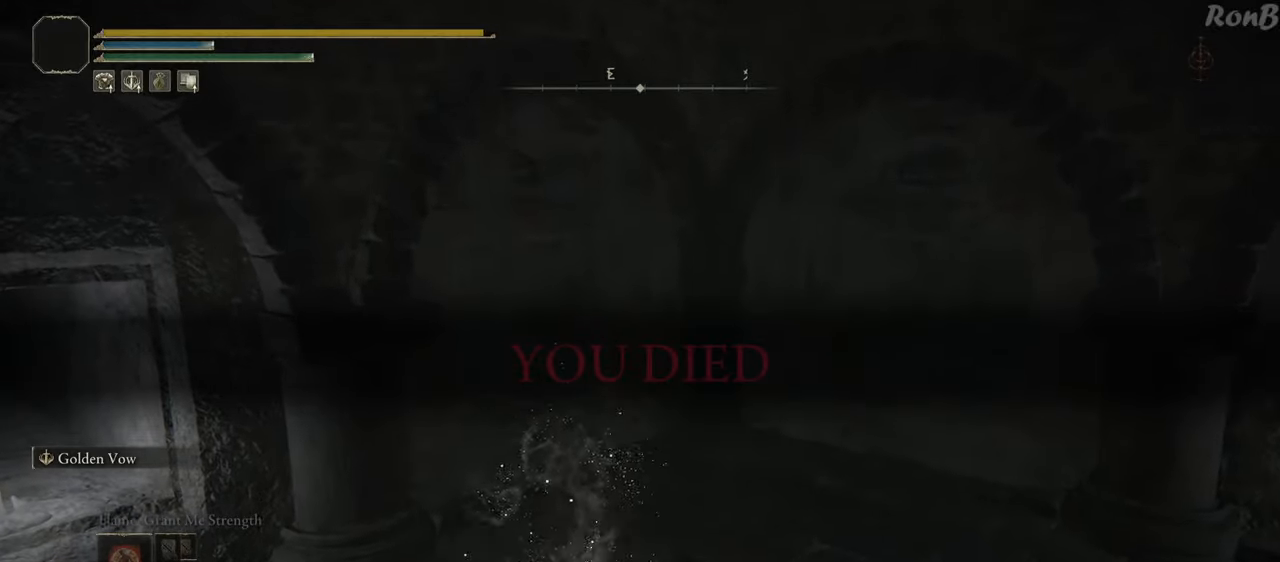
{"buttons": [], "left_stick": "center", "right_stick": "down-left", "events": [[450, "right_stick", "down-left"]]}
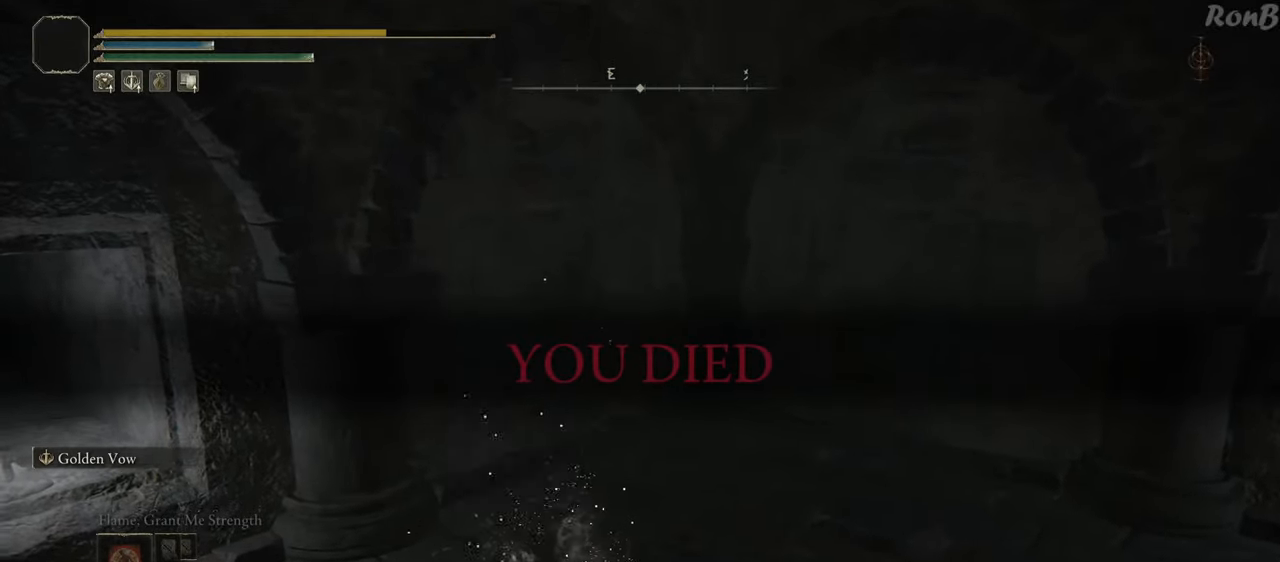
{"buttons": [], "left_stick": "center", "right_stick": "up-right", "events": [[83, "right_stick", "center"], [417, "right_stick", "up-right"]]}
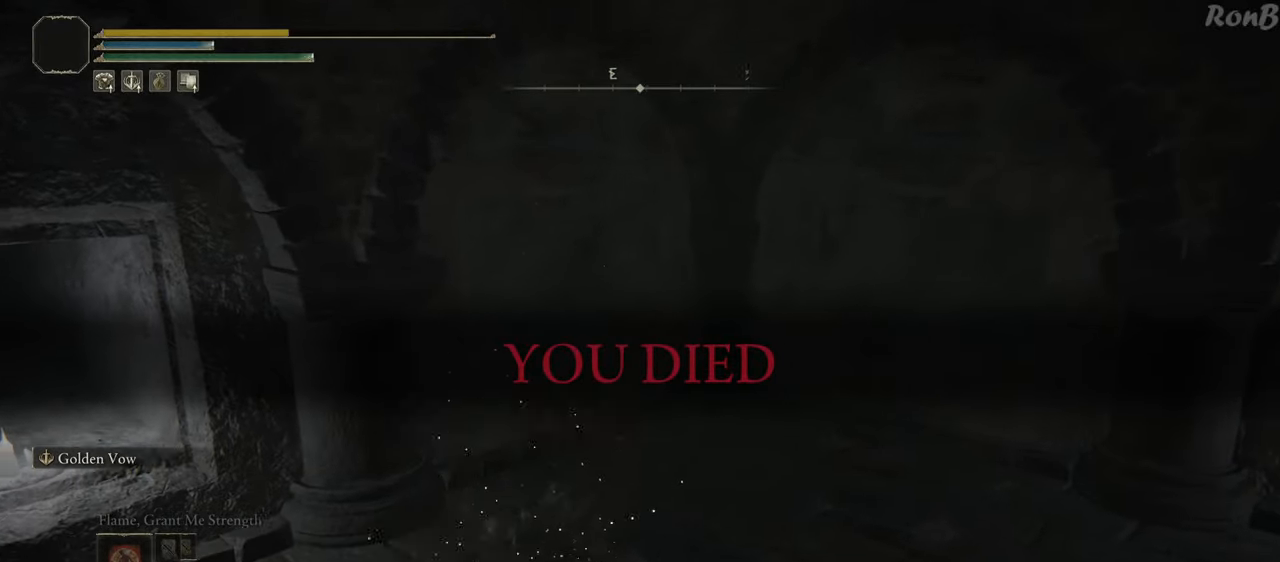
{"buttons": [], "left_stick": "center", "right_stick": "center", "events": [[167, "right_stick", "right"], [350, "right_stick", "center"]]}
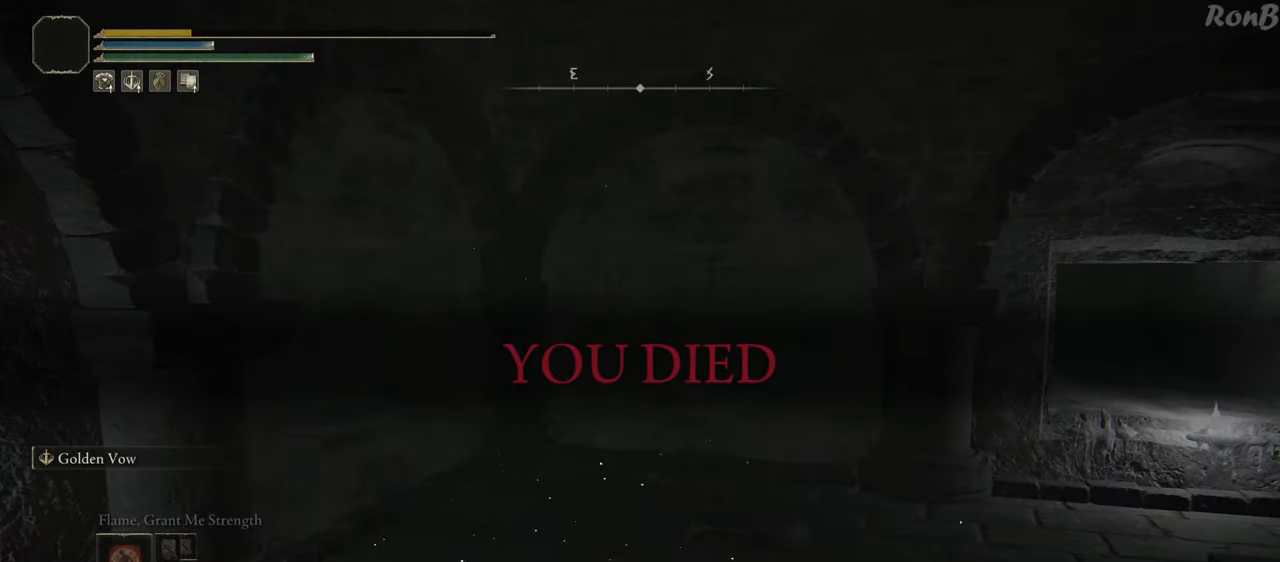
{"buttons": [], "left_stick": "center", "right_stick": "center", "events": []}
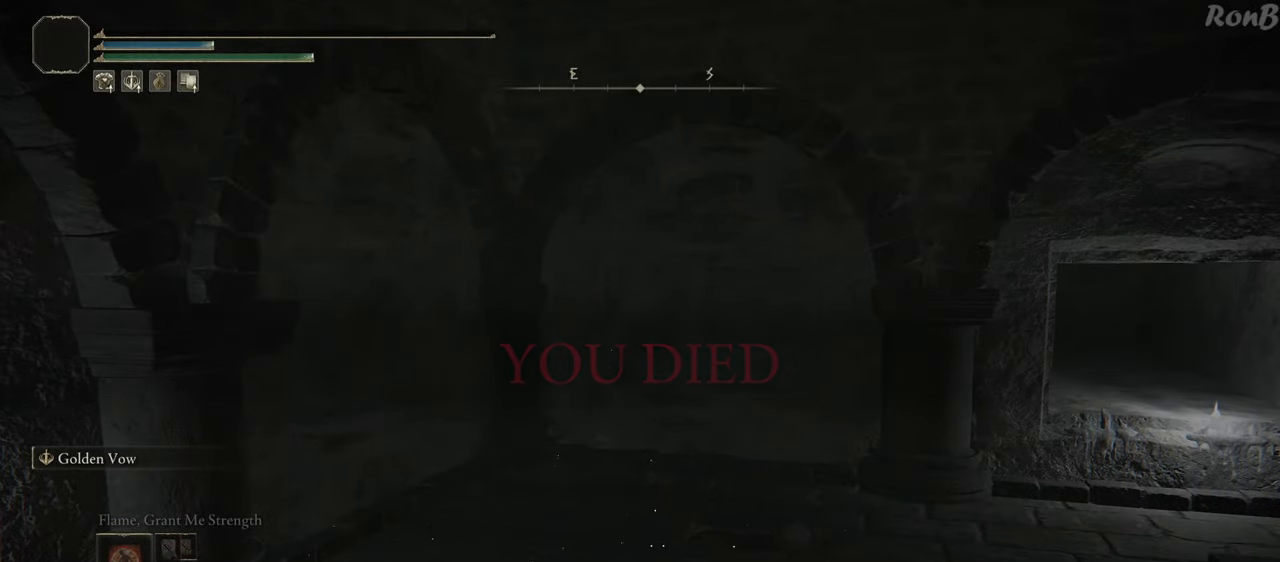
{"buttons": [], "left_stick": "center", "right_stick": "right", "events": [[100, "right_stick", "right"]]}
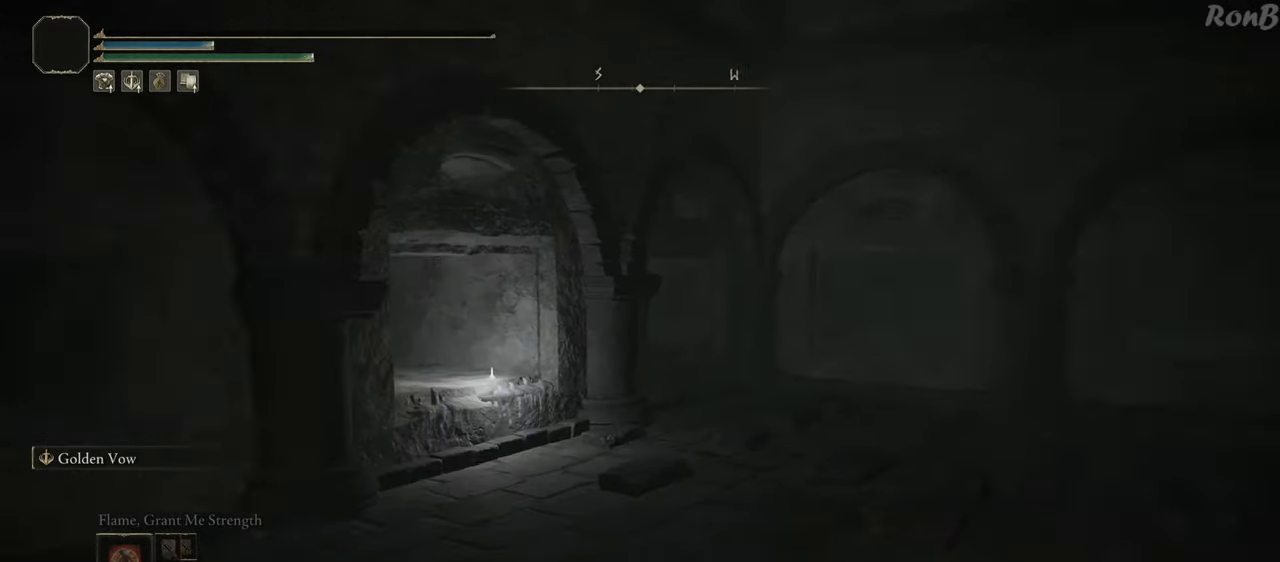
{"buttons": [], "left_stick": "center", "right_stick": "right", "events": []}
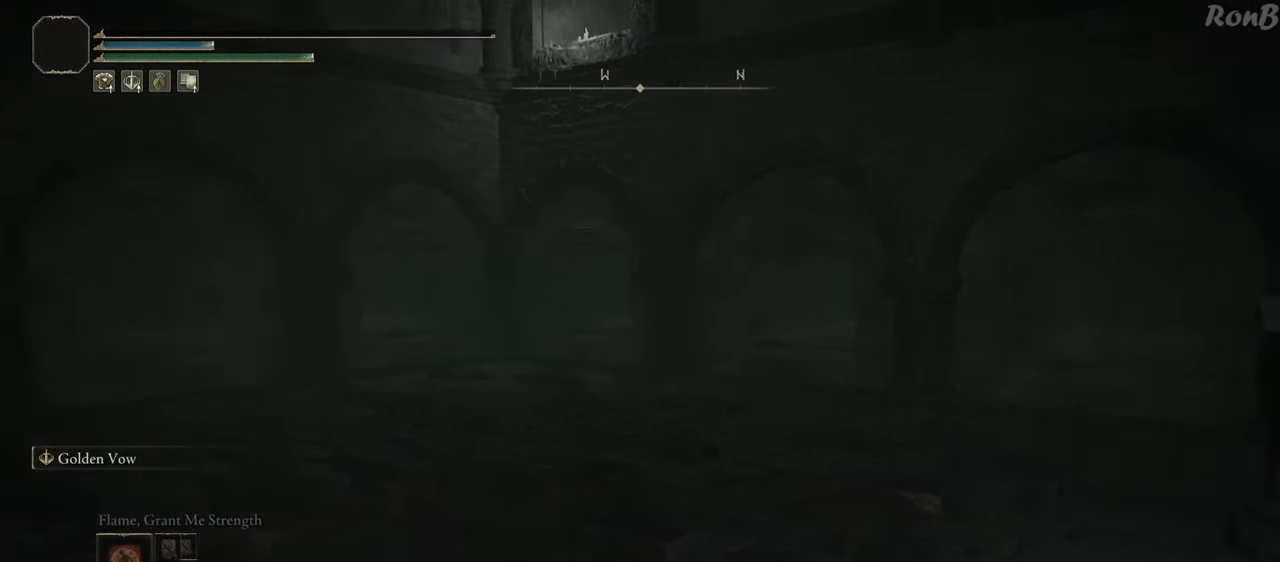
{"buttons": [], "left_stick": "center", "right_stick": "center", "events": [[233, "right_stick", "up-right"], [433, "right_stick", "center"]]}